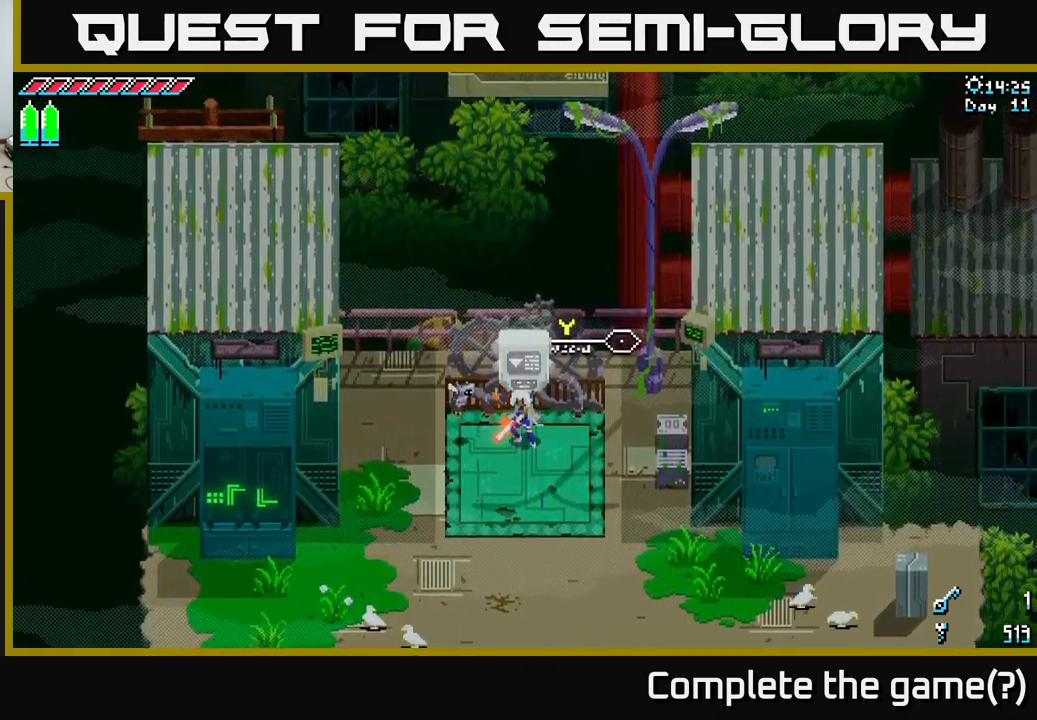
Gameplay with a controller (Xbox layout); each line is a JSON object with the inputs held at the frame after it. "events" lists button and stick changes between this image and that frame as [ms after this image, input, new state], when the widget could be followed in between.
{"buttons": ["X"], "left_stick": "down-right", "right_stick": "center", "events": [[167, "left_stick", "down-left"], [283, "X", "down"], [333, "left_stick", "down"], [450, "left_stick", "down-right"]]}
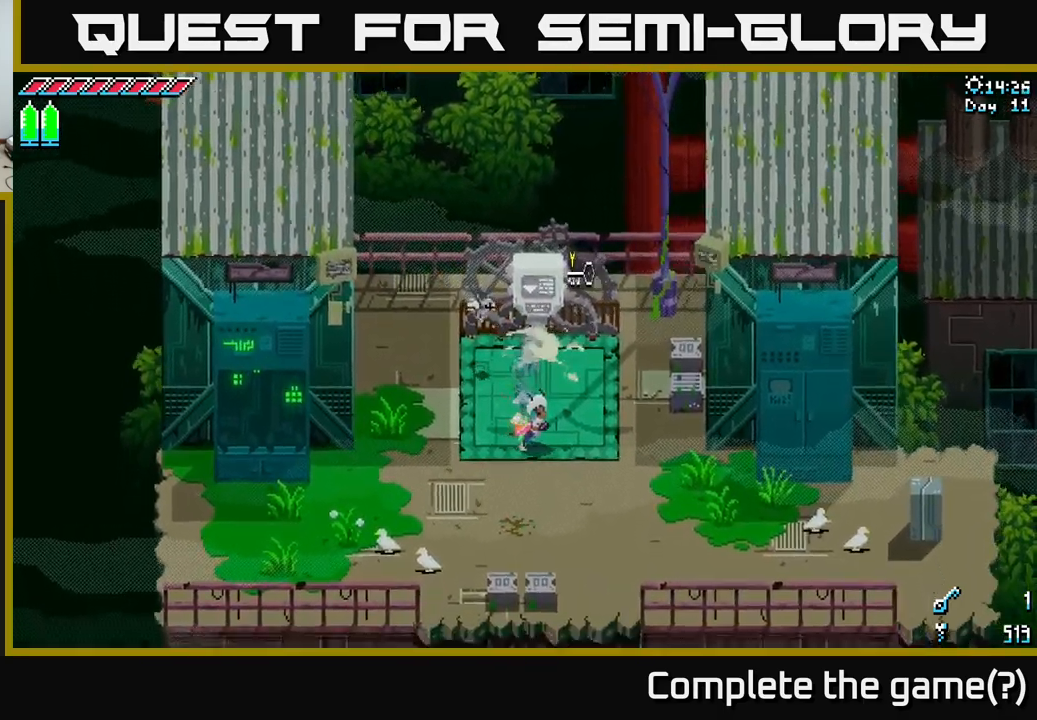
{"buttons": [], "left_stick": "center", "right_stick": "center", "events": [[67, "left_stick", "right"], [233, "left_stick", "down"], [467, "left_stick", "center"], [500, "X", "up"]]}
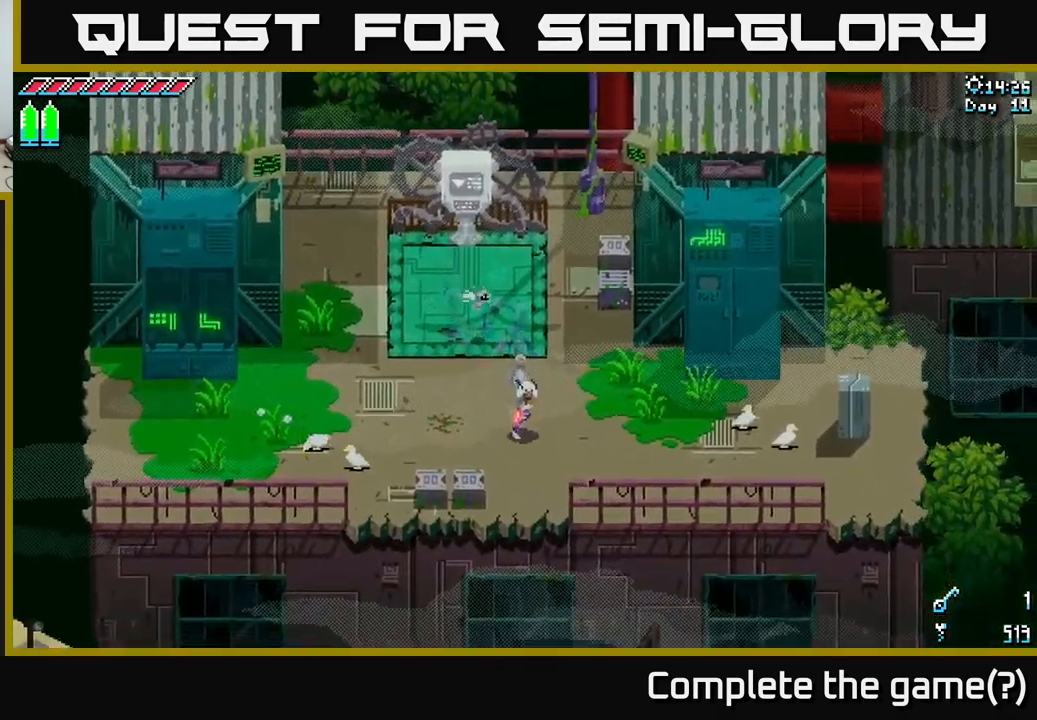
{"buttons": [], "left_stick": "center", "right_stick": "center", "events": [[217, "SELECT", "down"], [383, "SELECT", "up"]]}
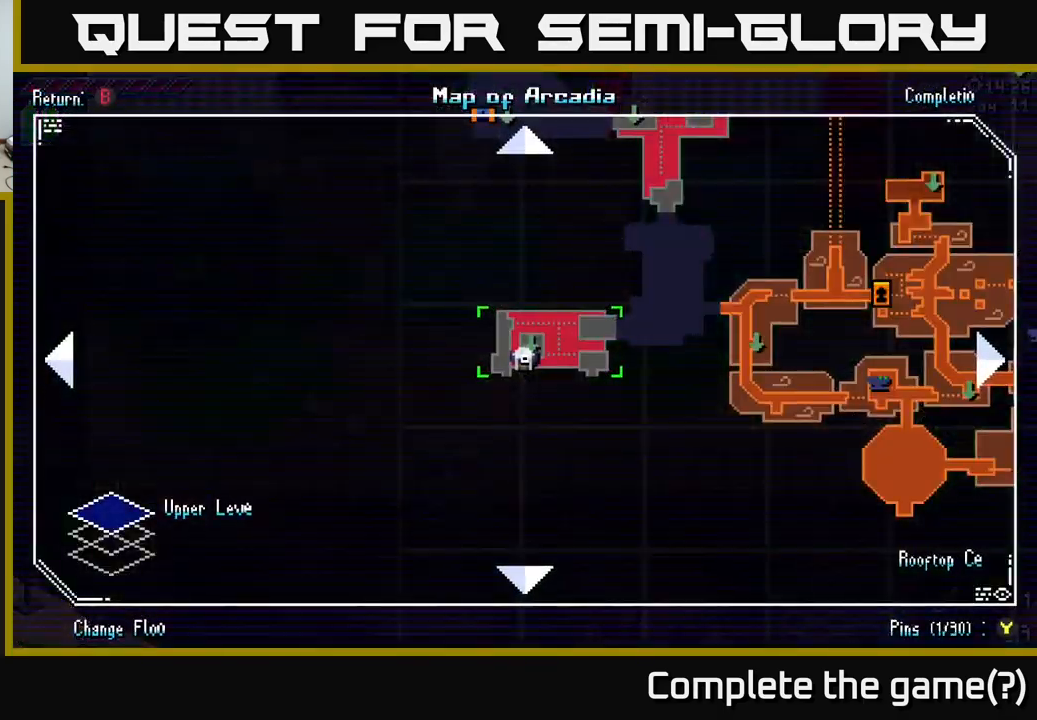
{"buttons": [], "left_stick": "center", "right_stick": "center", "events": []}
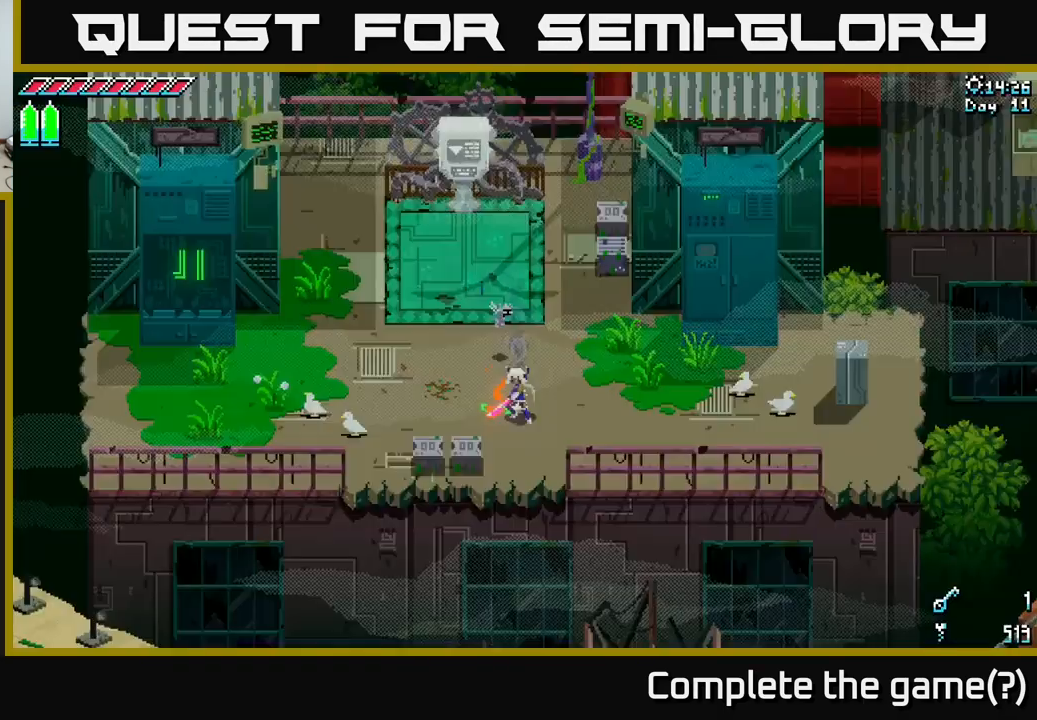
{"buttons": [], "left_stick": "center", "right_stick": "center", "events": [[17, "SELECT", "down"], [67, "SELECT", "up"], [233, "left_stick", "down"], [300, "R2", "down"], [300, "left_stick", "down-left"], [417, "left_stick", "center"], [434, "R2", "up"]]}
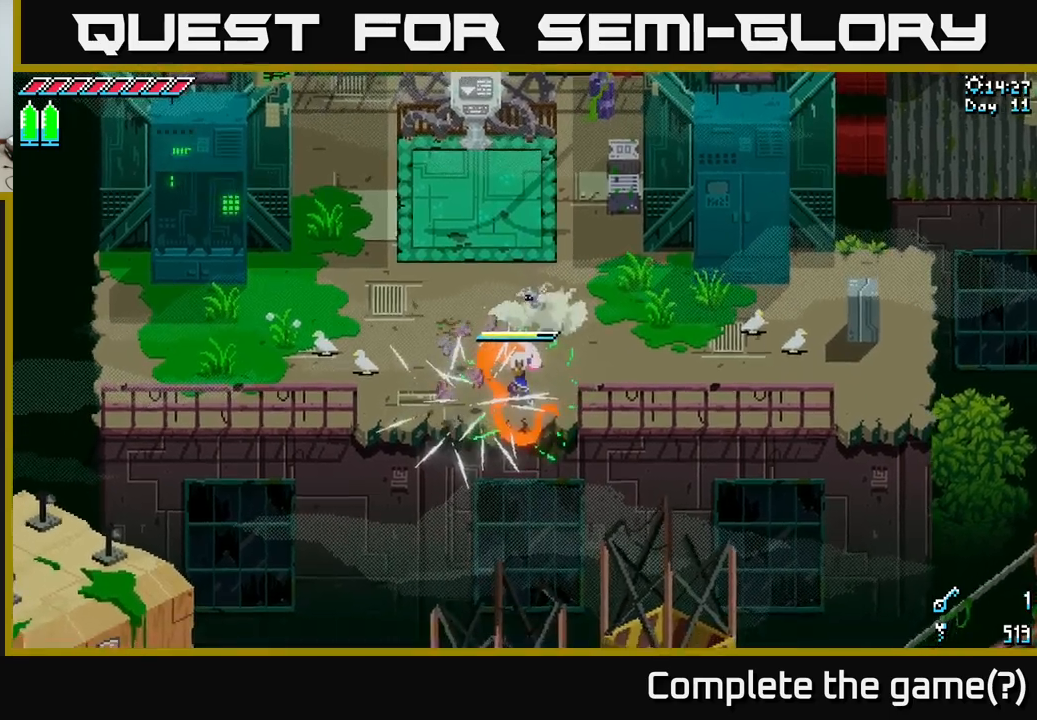
{"buttons": [], "left_stick": "center", "right_stick": "down", "events": [[184, "right_stick", "down"]]}
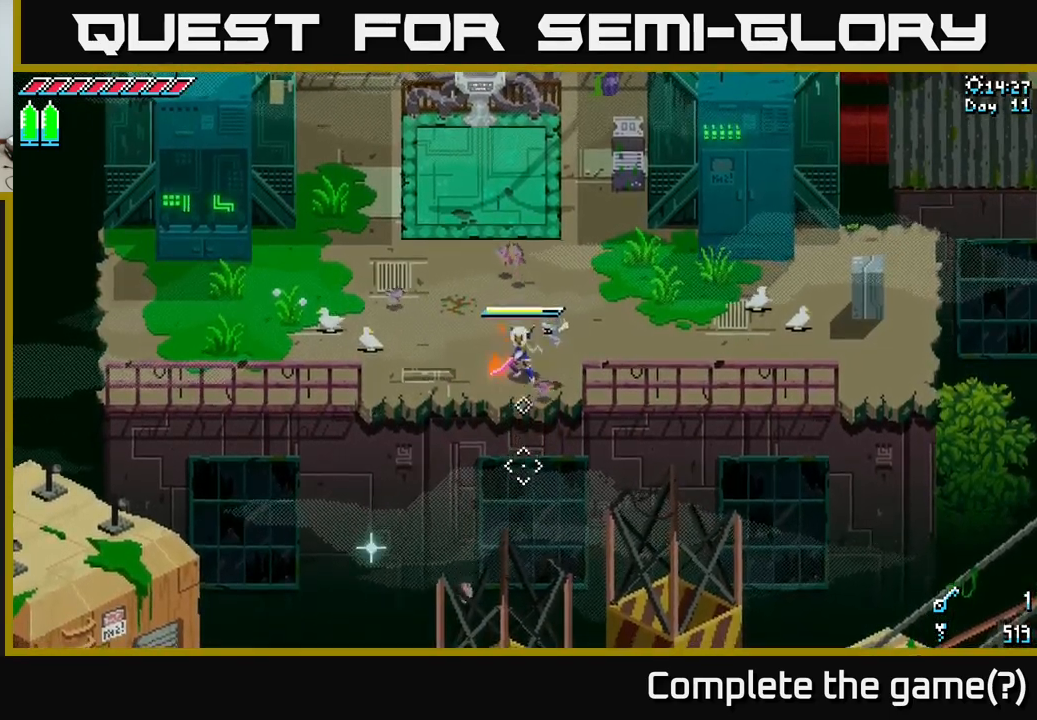
{"buttons": [], "left_stick": "center", "right_stick": "down", "events": []}
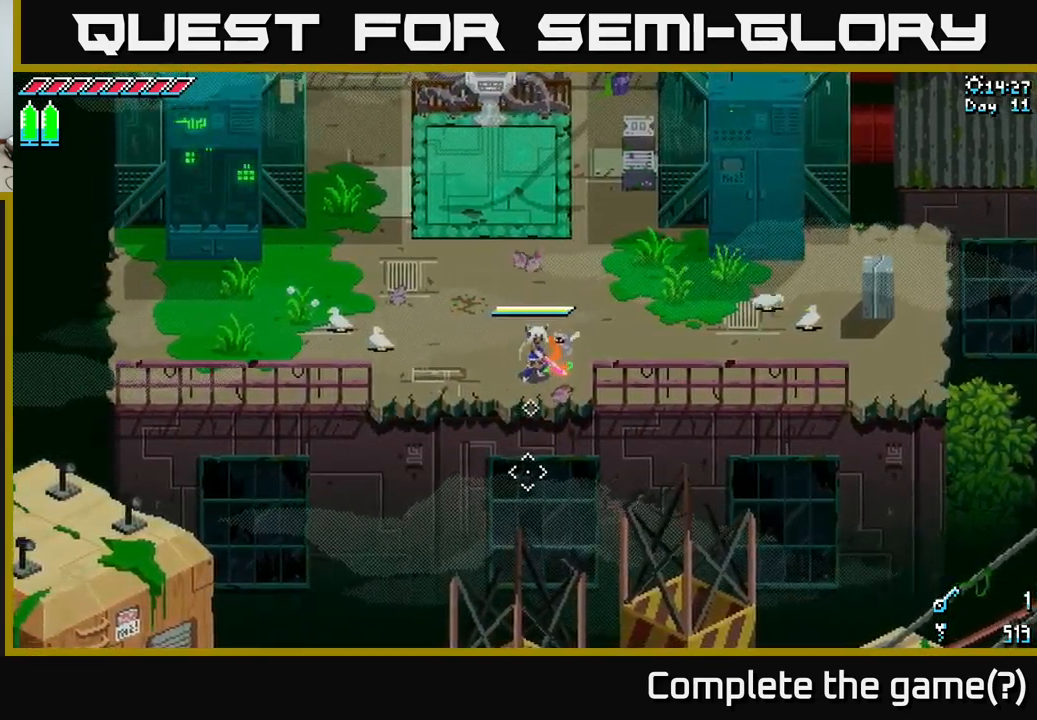
{"buttons": [], "left_stick": "center", "right_stick": "down", "events": [[184, "L2", "down"], [317, "L2", "up"]]}
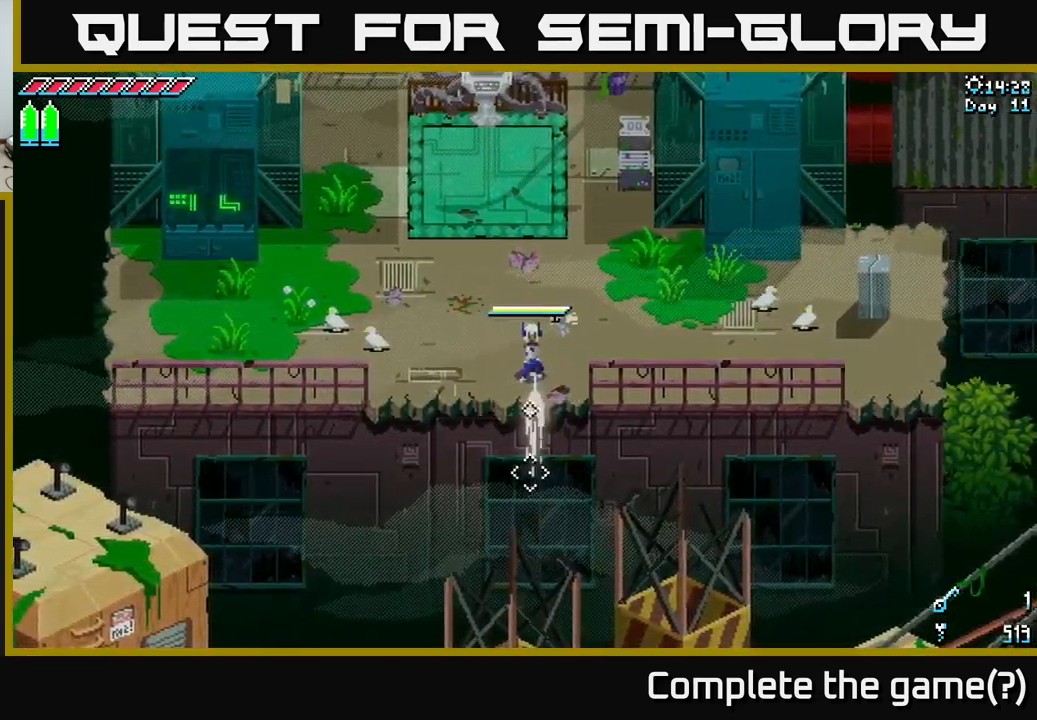
{"buttons": [], "left_stick": "up", "right_stick": "center", "events": [[284, "right_stick", "center"], [434, "left_stick", "up"]]}
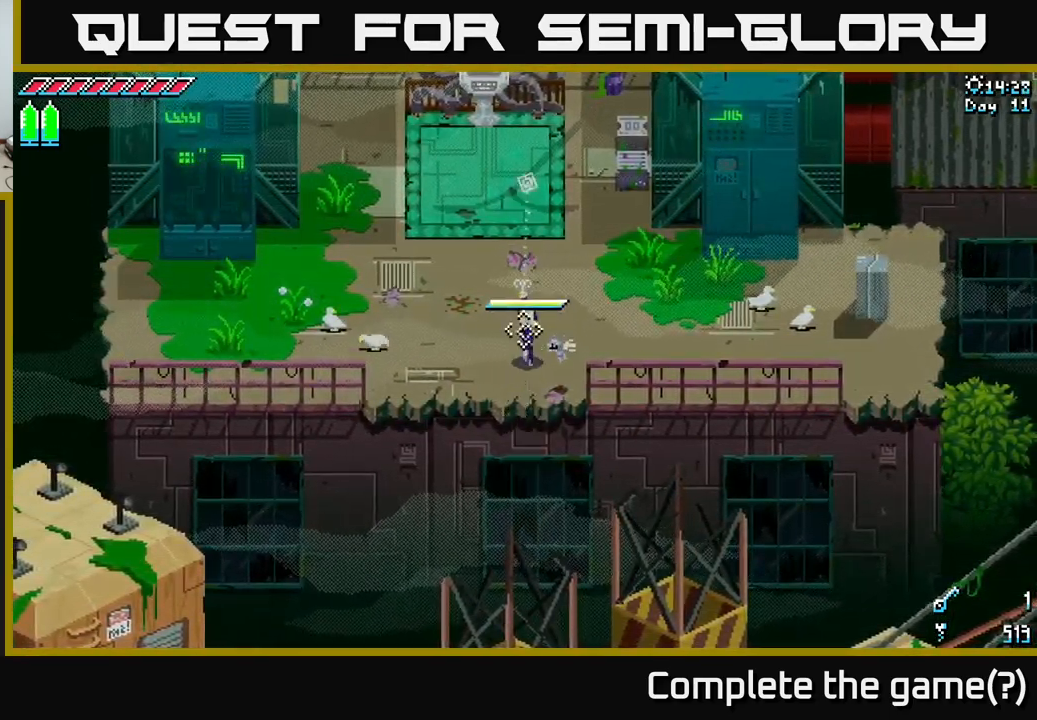
{"buttons": ["SELECT"], "left_stick": "center", "right_stick": "center", "events": [[217, "left_stick", "center"], [367, "SELECT", "down"]]}
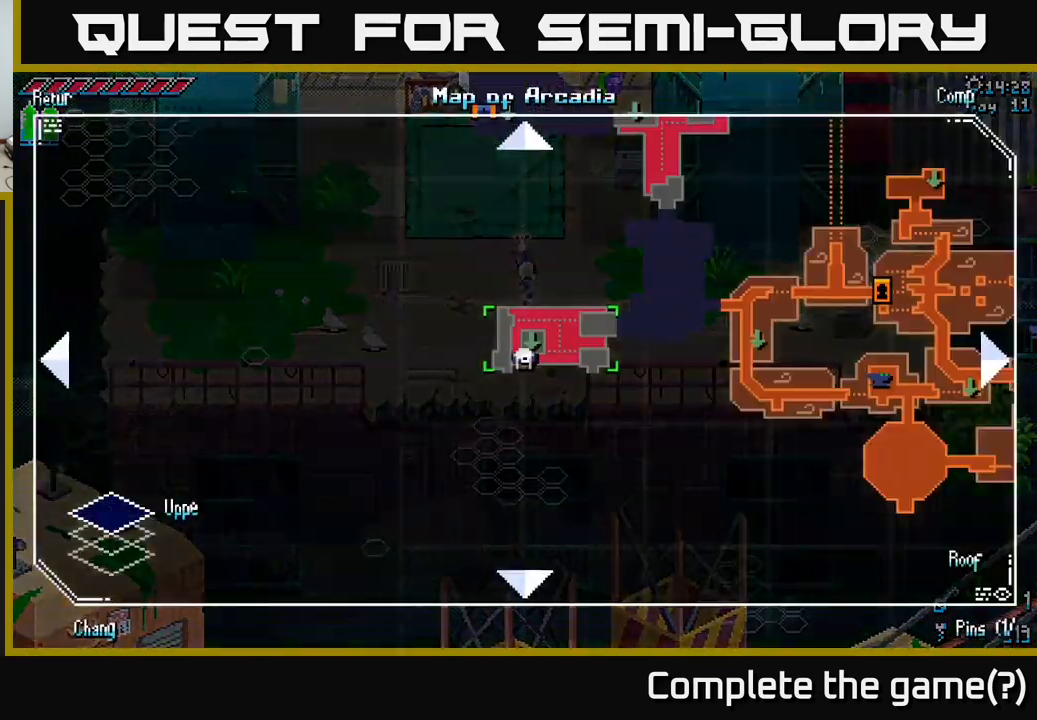
{"buttons": [], "left_stick": "center", "right_stick": "center", "events": [[67, "SELECT", "up"]]}
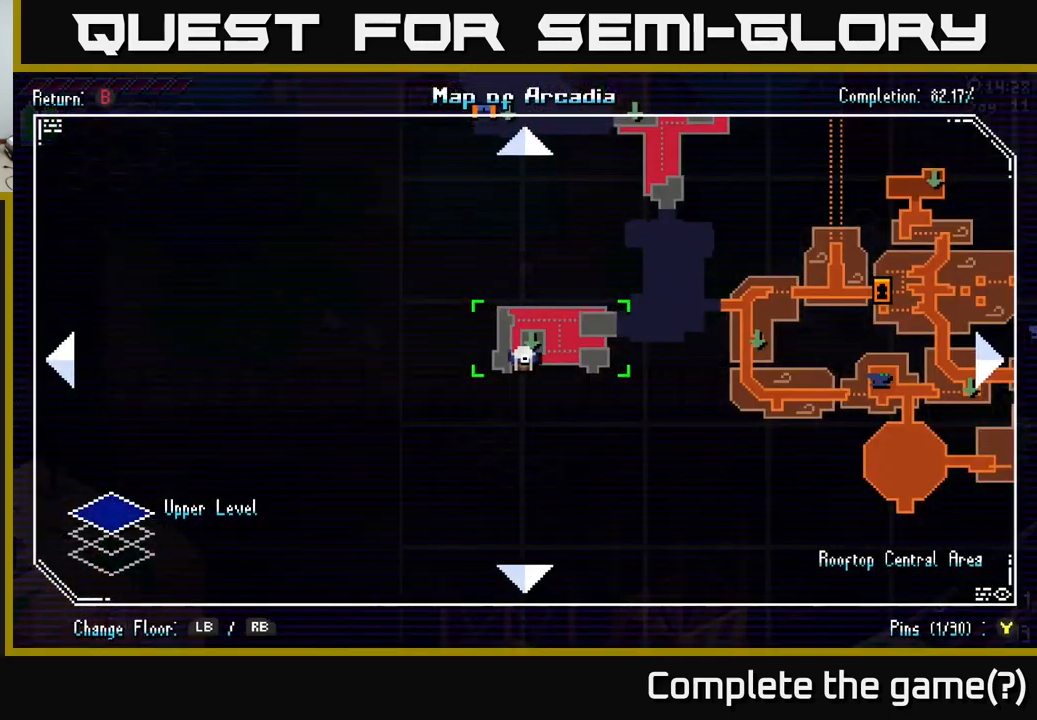
{"buttons": [], "left_stick": "center", "right_stick": "center", "events": []}
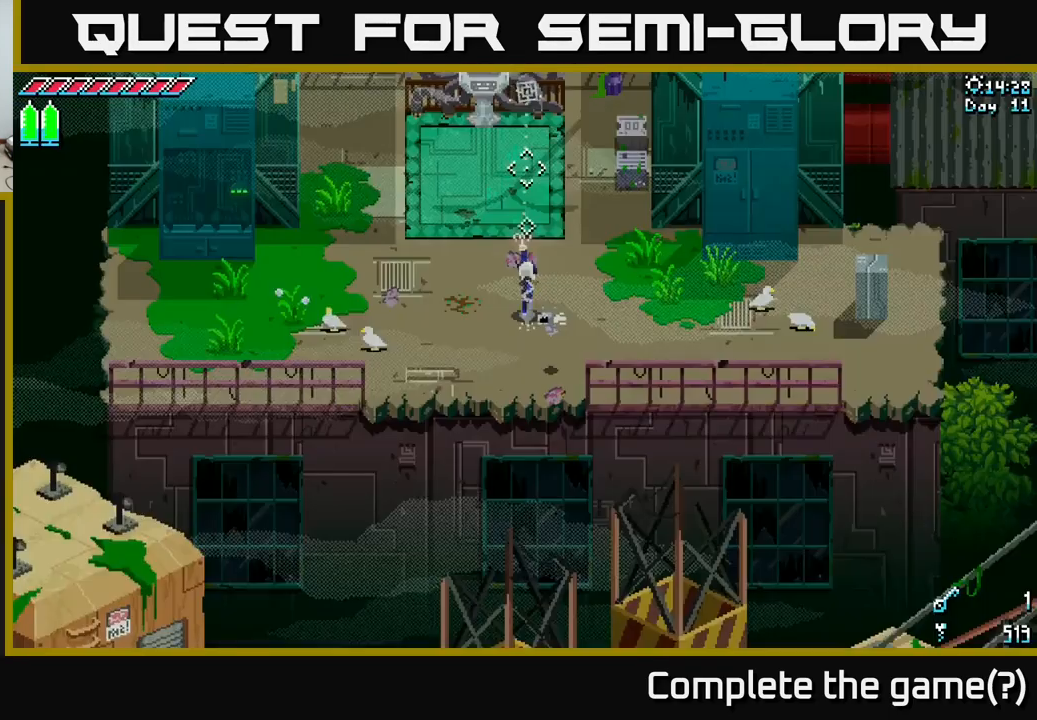
{"buttons": ["X"], "left_stick": "right", "right_stick": "center", "events": [[17, "SELECT", "down"], [50, "SELECT", "up"], [234, "X", "down"], [250, "left_stick", "down-right"], [384, "left_stick", "right"]]}
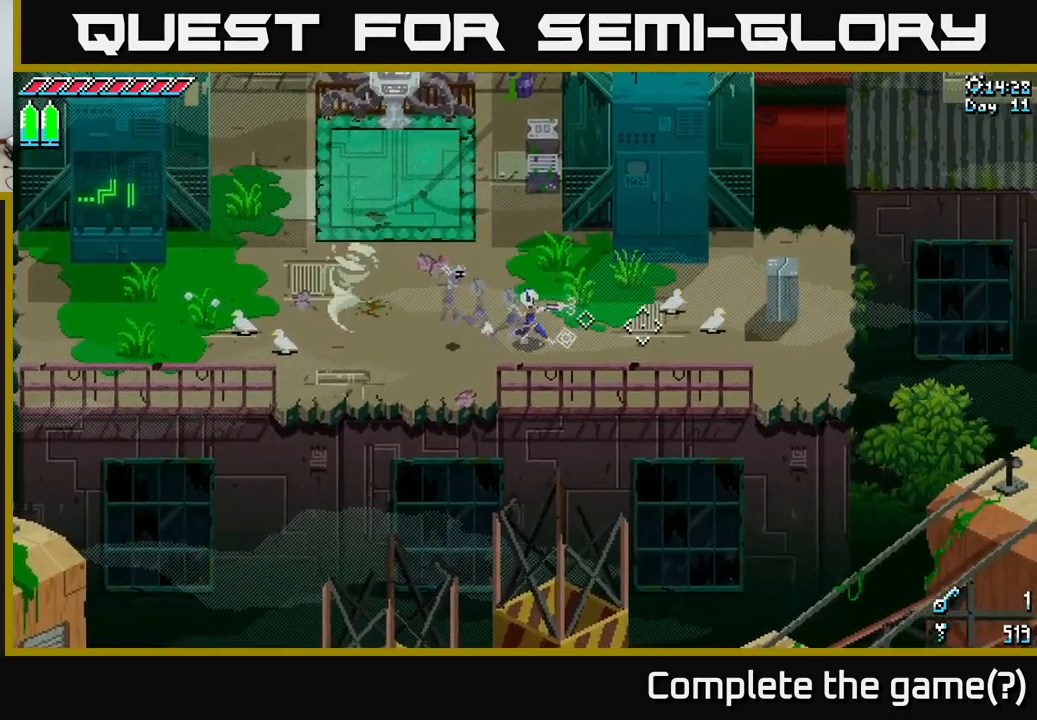
{"buttons": ["X"], "left_stick": "right", "right_stick": "center", "events": []}
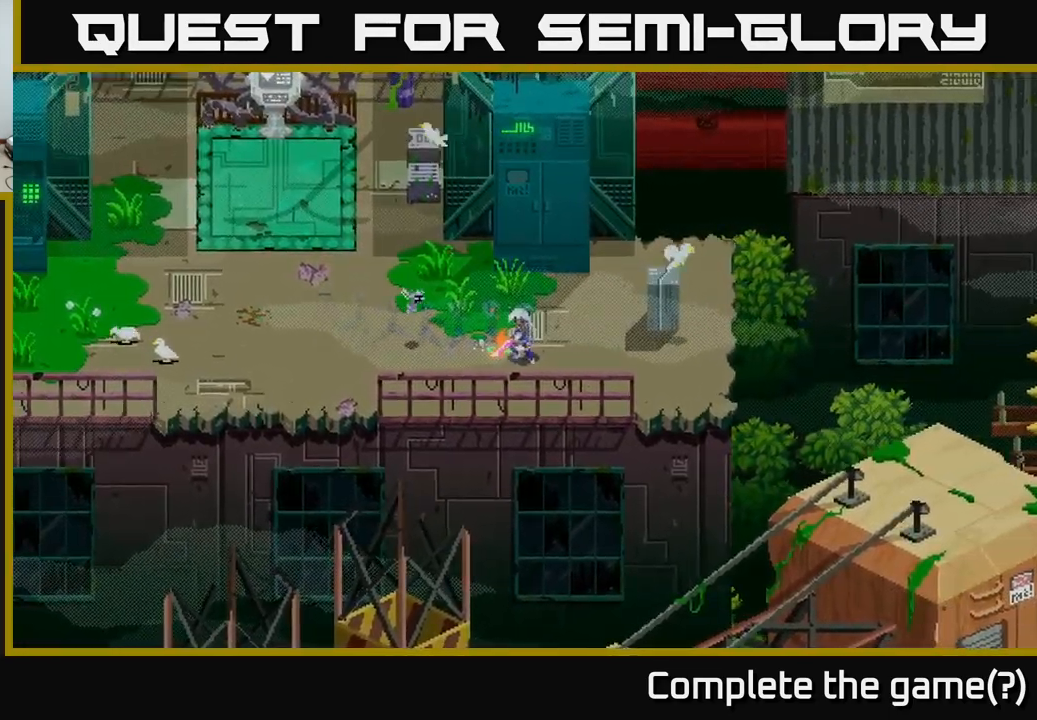
{"buttons": ["X"], "left_stick": "center", "right_stick": "center", "events": [[483, "left_stick", "center"]]}
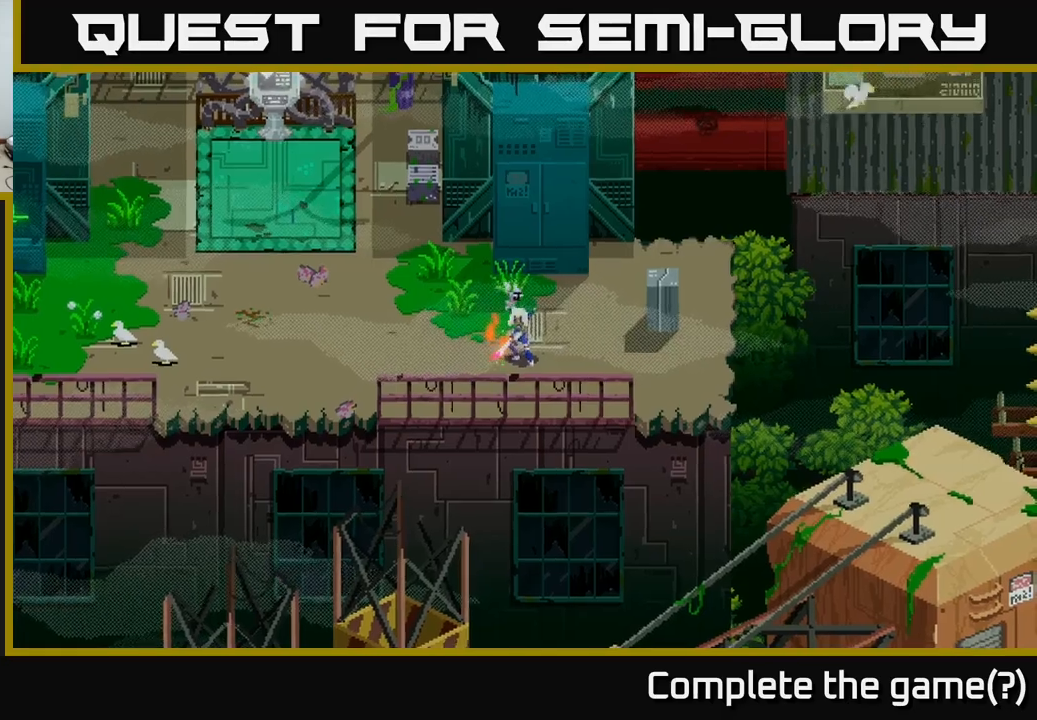
{"buttons": [], "left_stick": "center", "right_stick": "center", "events": [[166, "X", "up"]]}